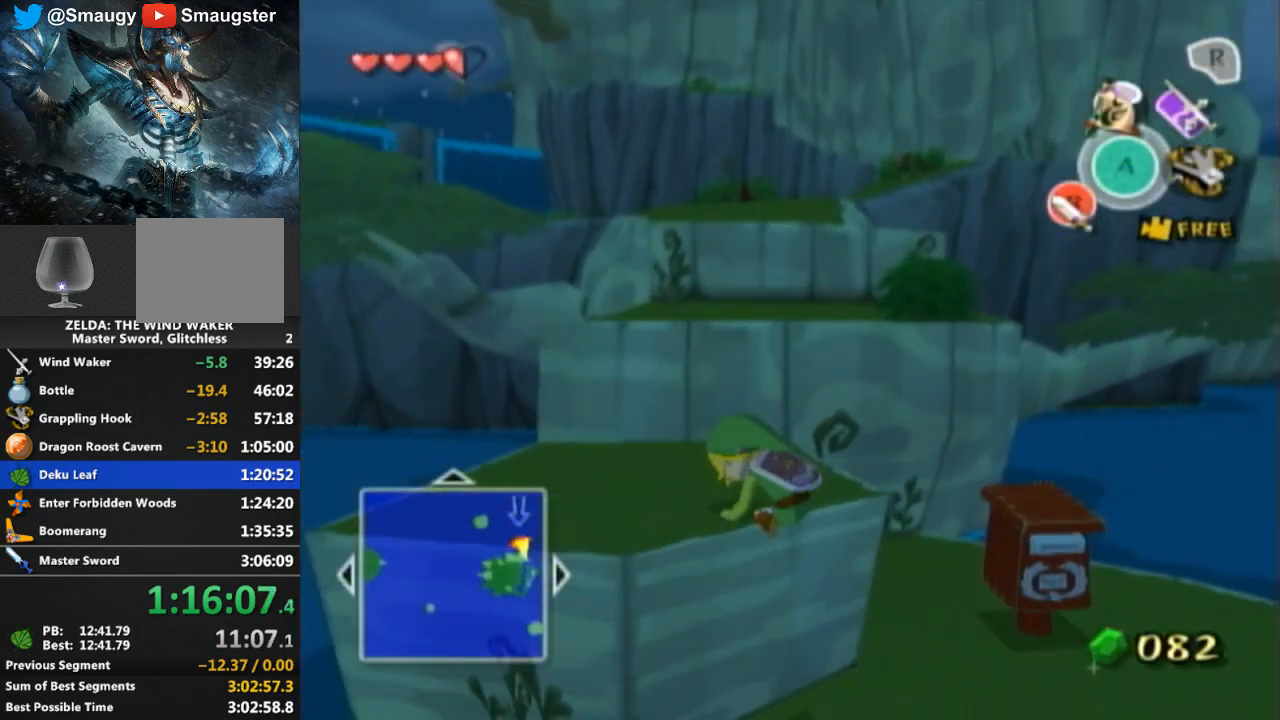
Gameplay with a controller (Nintendo layout); each line is a JSON object with the inputs held at the frame after it. "events" lists button and stick changes between this image and that frame as [ms after this image, input, new state], when the widget could be followed in between. Not read: L3 R3.
{"buttons": [], "left_stick": "up", "right_stick": "center", "events": [[200, "right_stick", "center"]]}
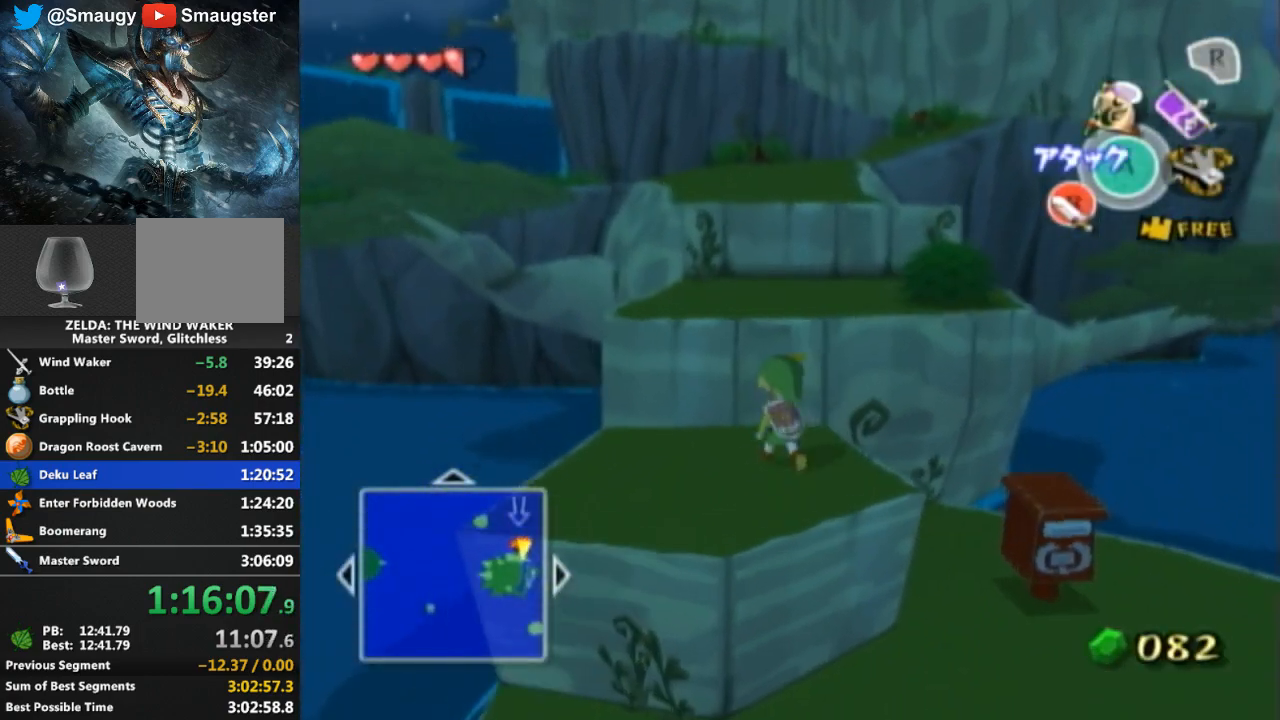
{"buttons": [], "left_stick": "up", "right_stick": "center", "events": []}
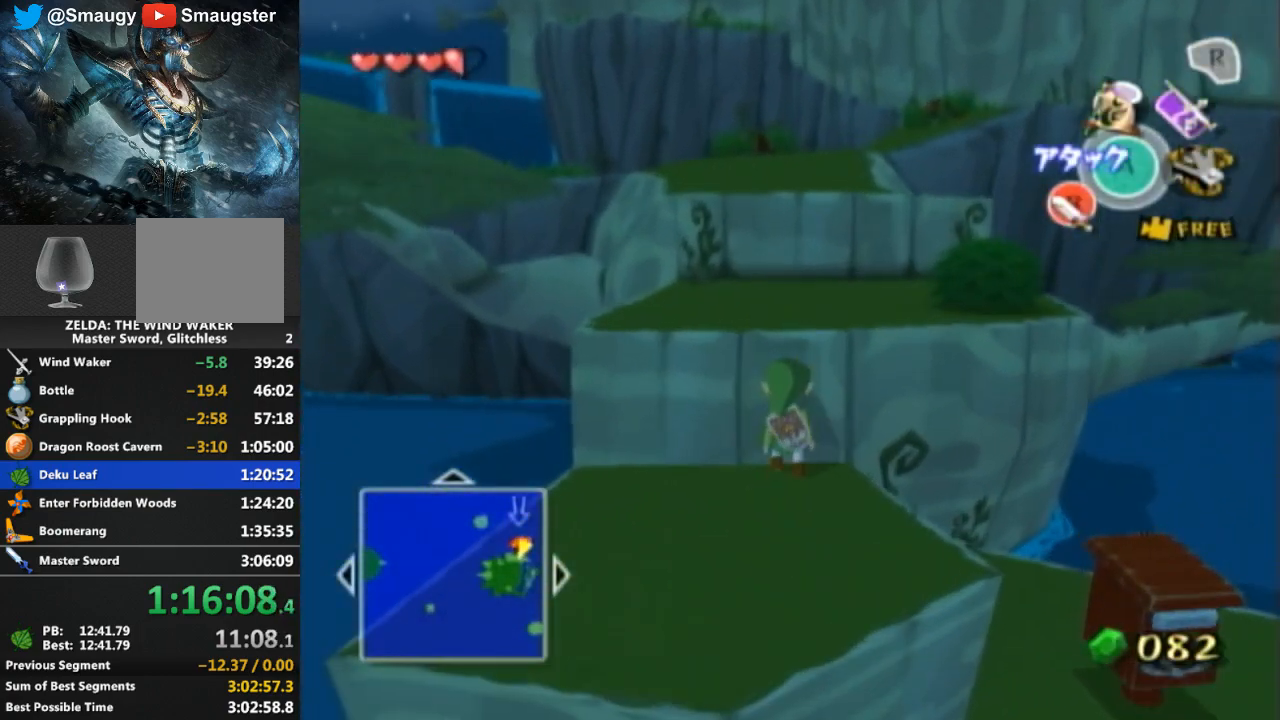
{"buttons": [], "left_stick": "up", "right_stick": "center", "events": []}
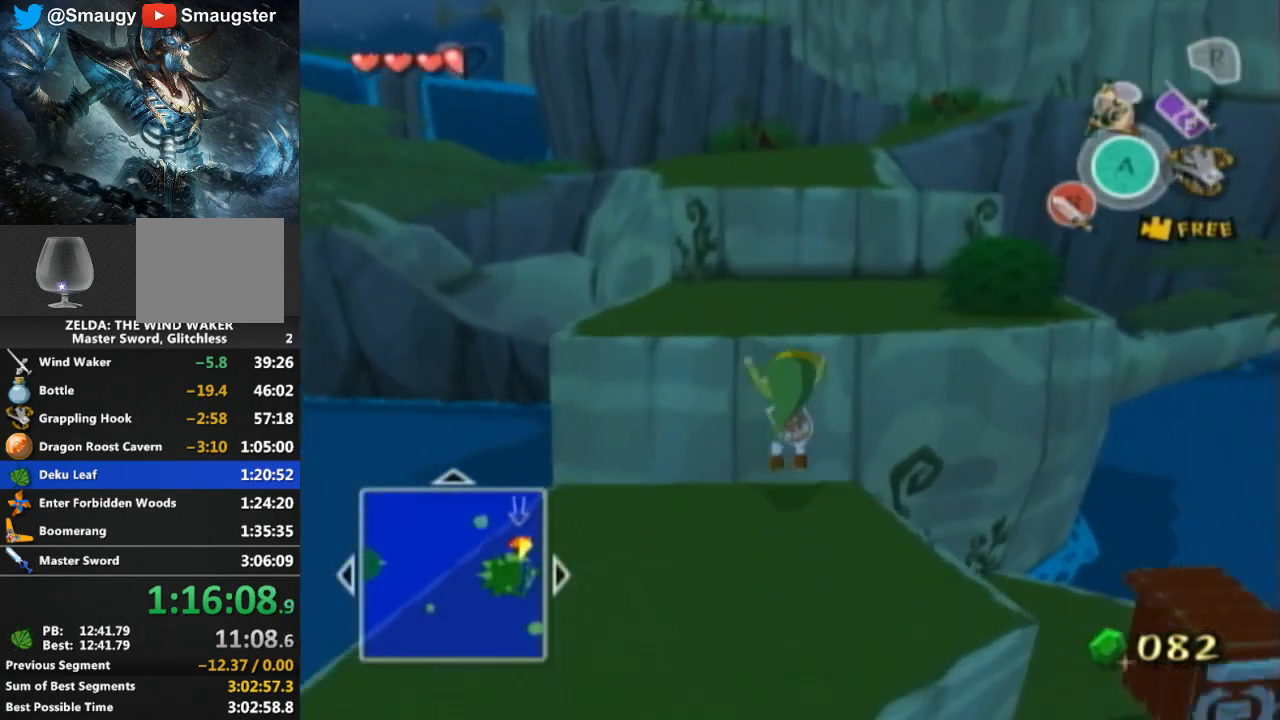
{"buttons": [], "left_stick": "up", "right_stick": "center", "events": []}
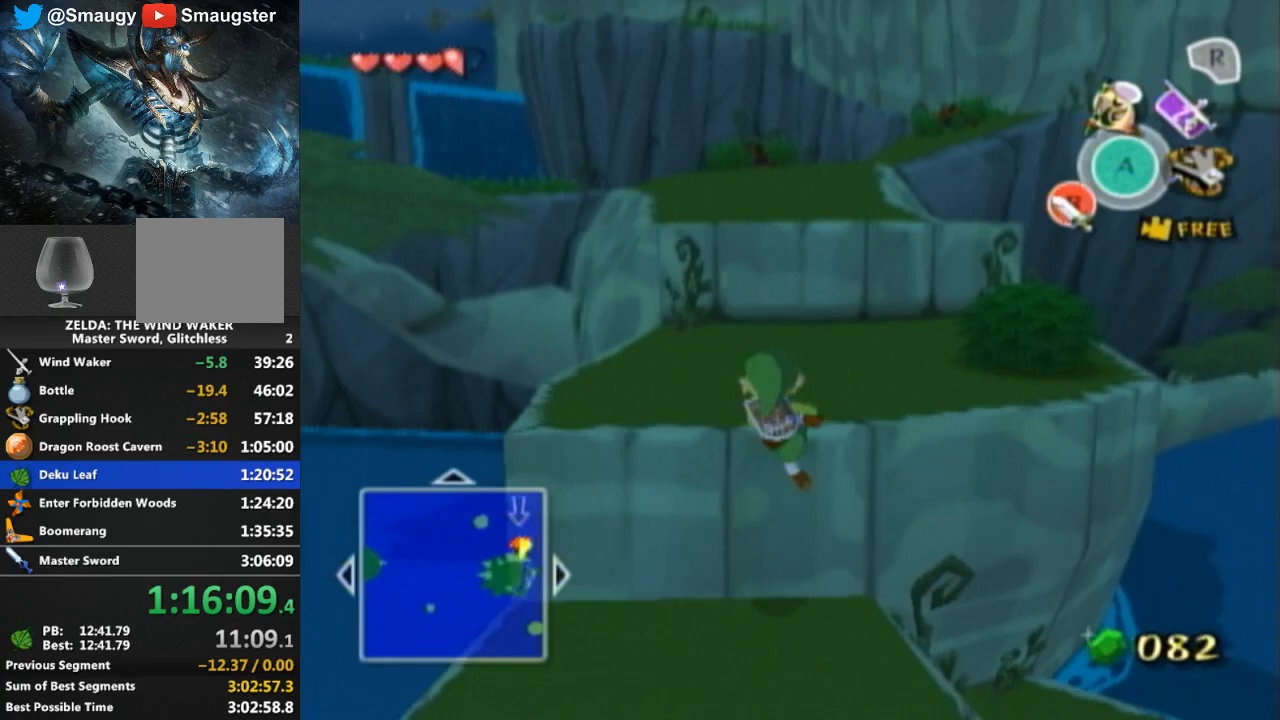
{"buttons": [], "left_stick": "up", "right_stick": "center", "events": []}
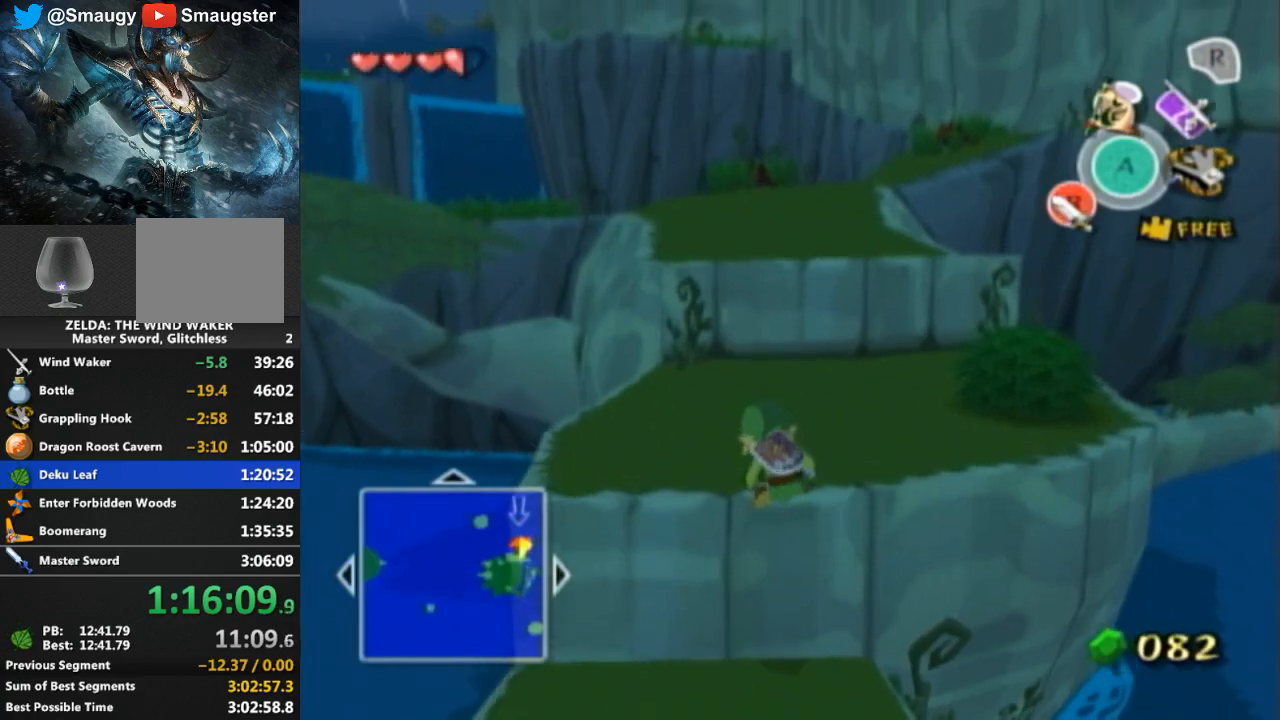
{"buttons": [], "left_stick": "up", "right_stick": "center", "events": [[400, "B", "down"], [467, "B", "up"]]}
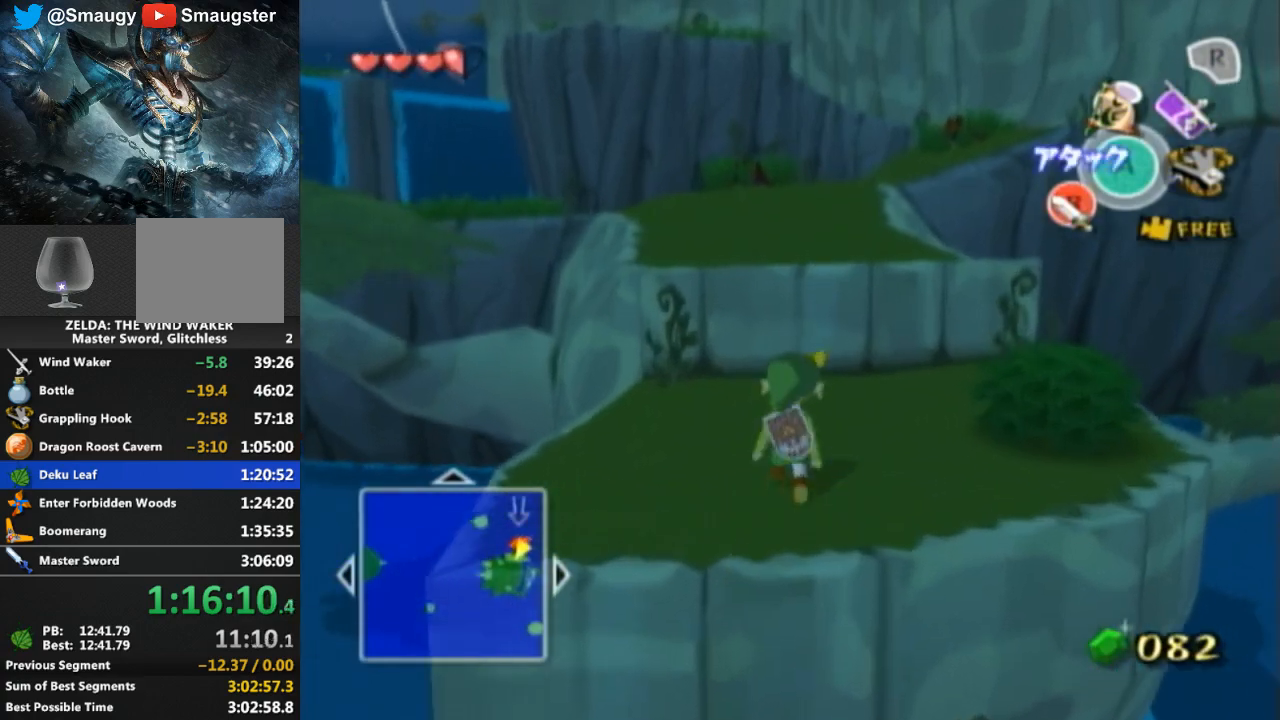
{"buttons": [], "left_stick": "up", "right_stick": "center", "events": []}
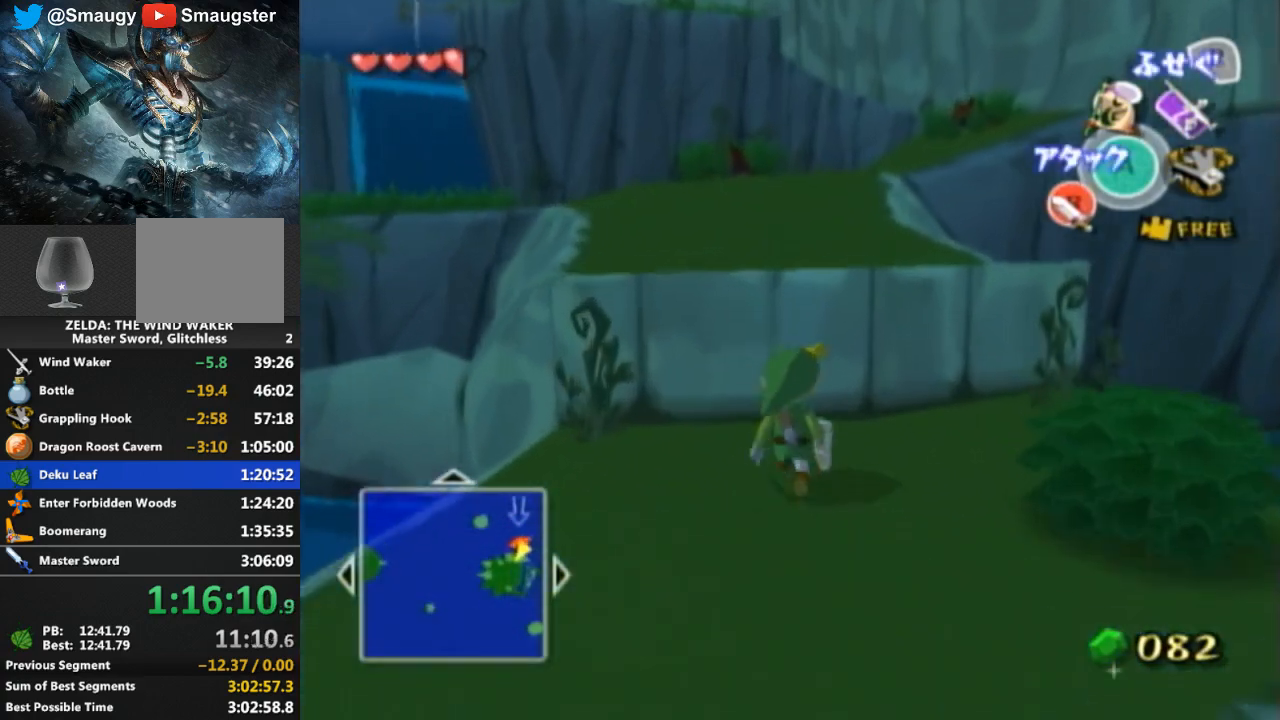
{"buttons": [], "left_stick": "up", "right_stick": "left", "events": [[400, "right_stick", "left"]]}
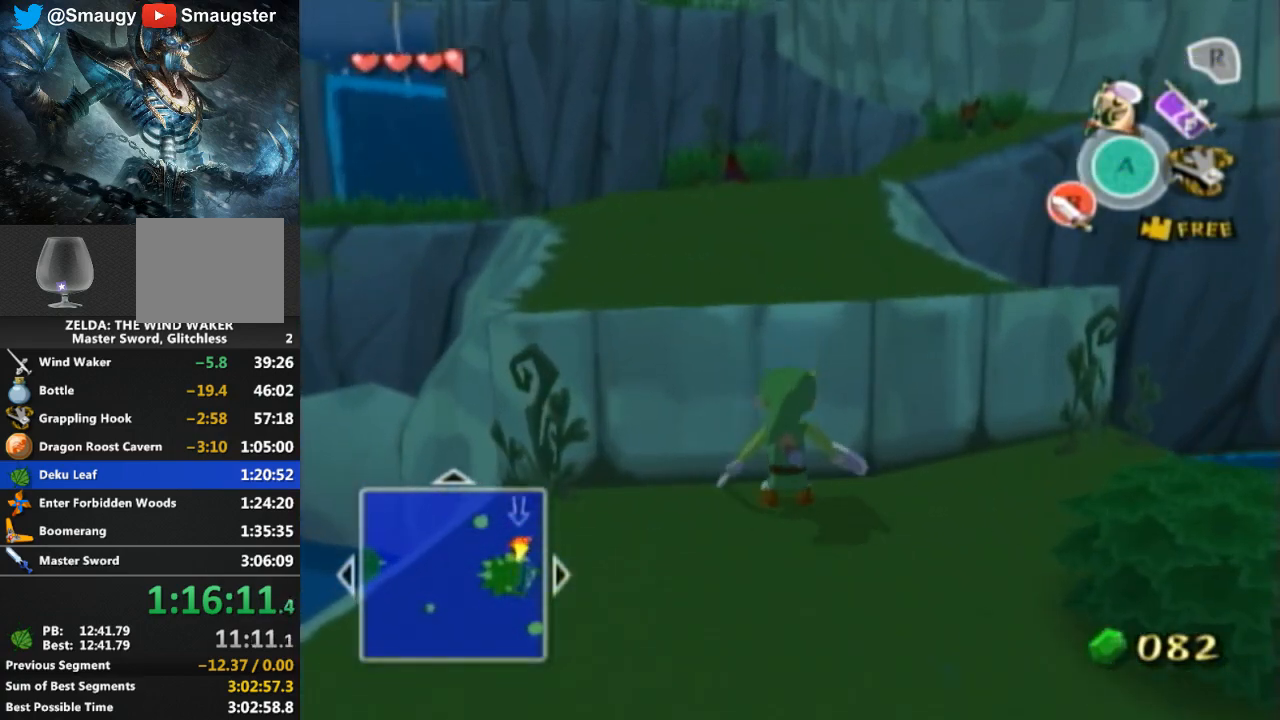
{"buttons": [], "left_stick": "up", "right_stick": "center", "events": [[33, "right_stick", "center"]]}
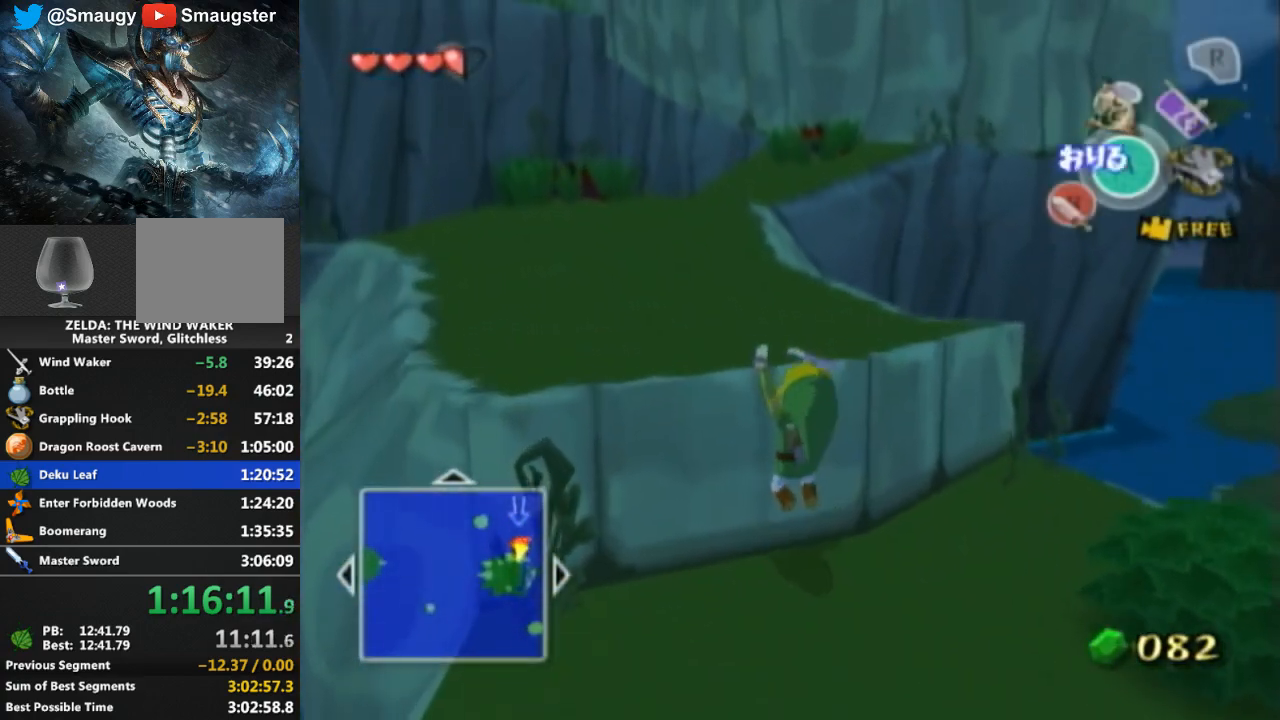
{"buttons": [], "left_stick": "up", "right_stick": "center", "events": []}
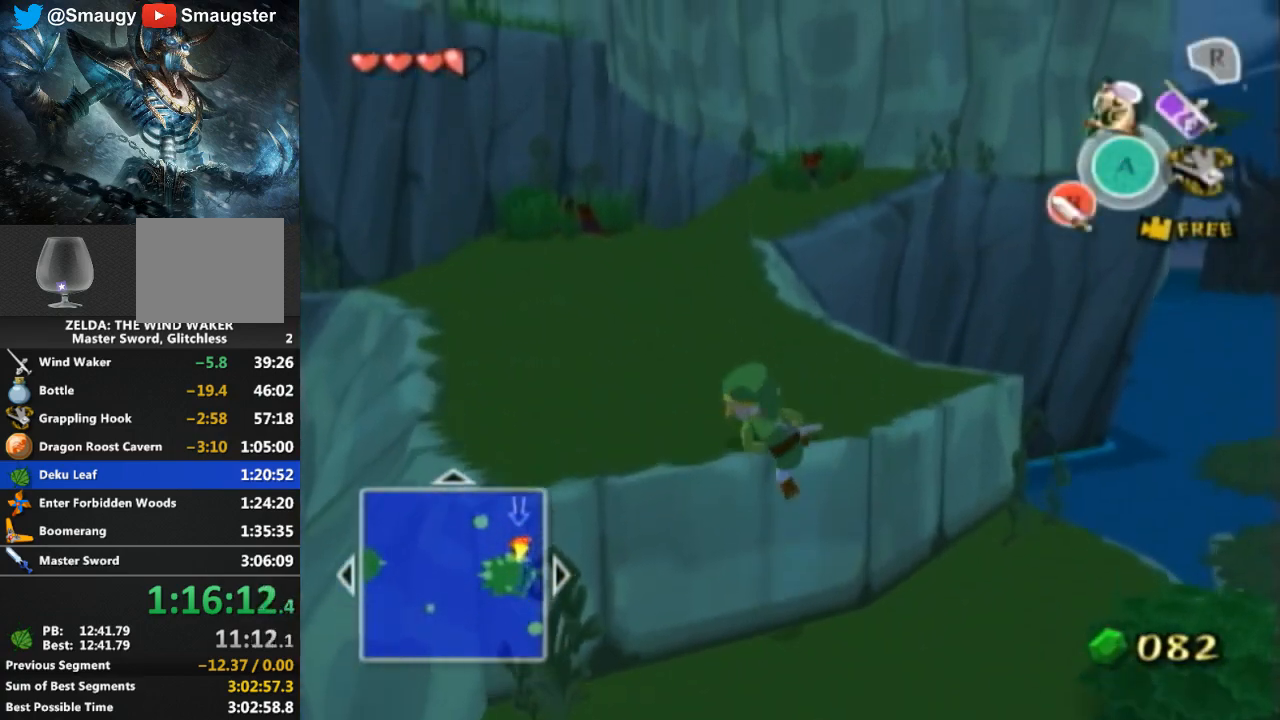
{"buttons": [], "left_stick": "up", "right_stick": "center", "events": []}
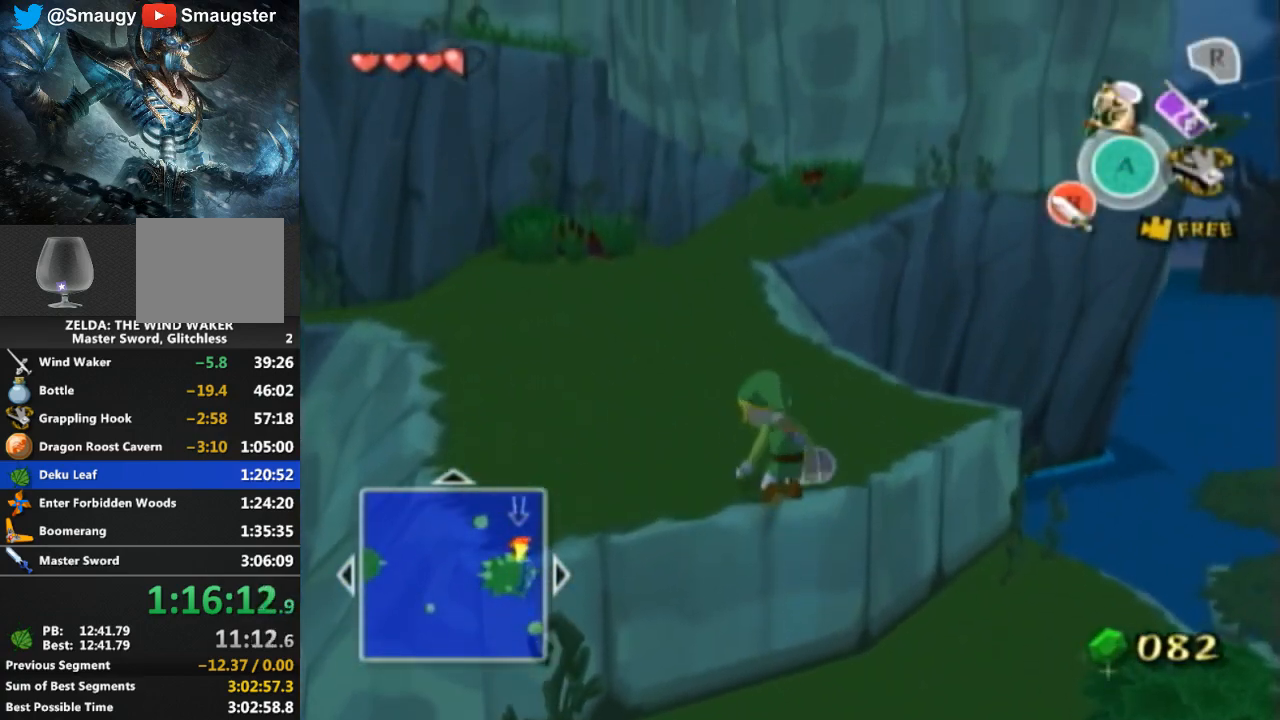
{"buttons": [], "left_stick": "up", "right_stick": "center", "events": [[133, "A", "down"], [233, "A", "up"]]}
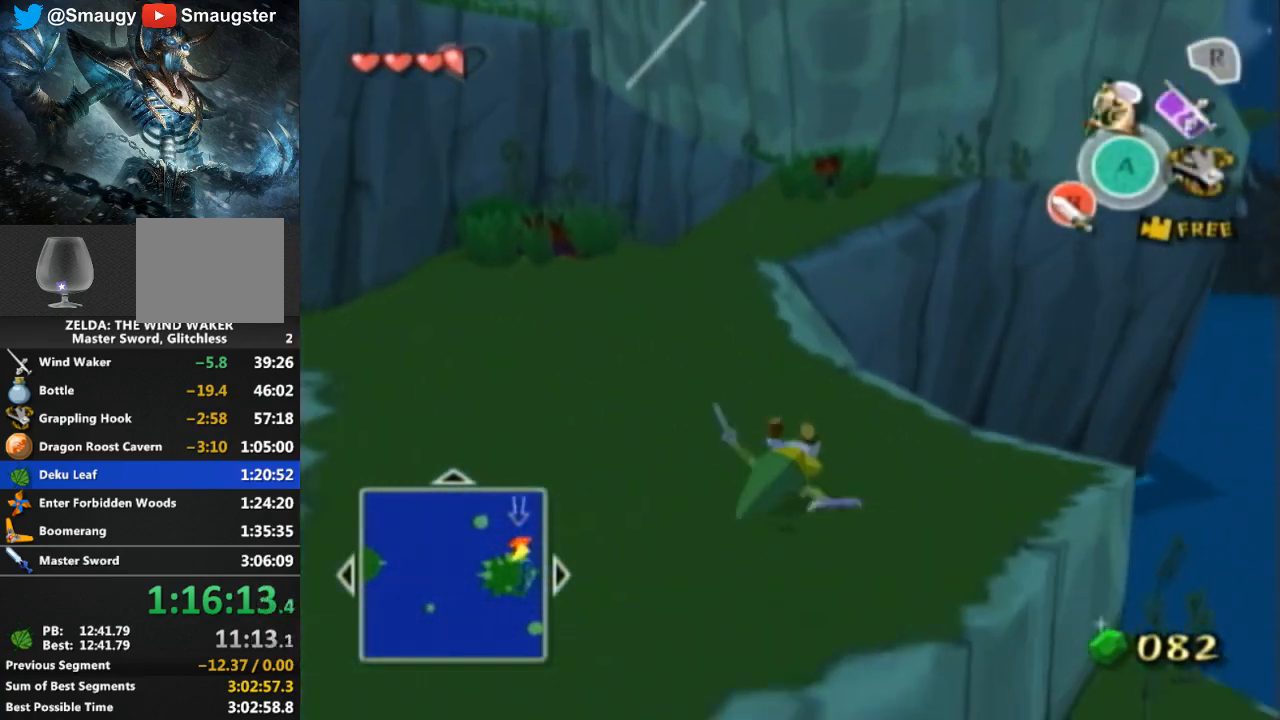
{"buttons": [], "left_stick": "up", "right_stick": "center", "events": [[233, "A", "down"], [333, "A", "up"]]}
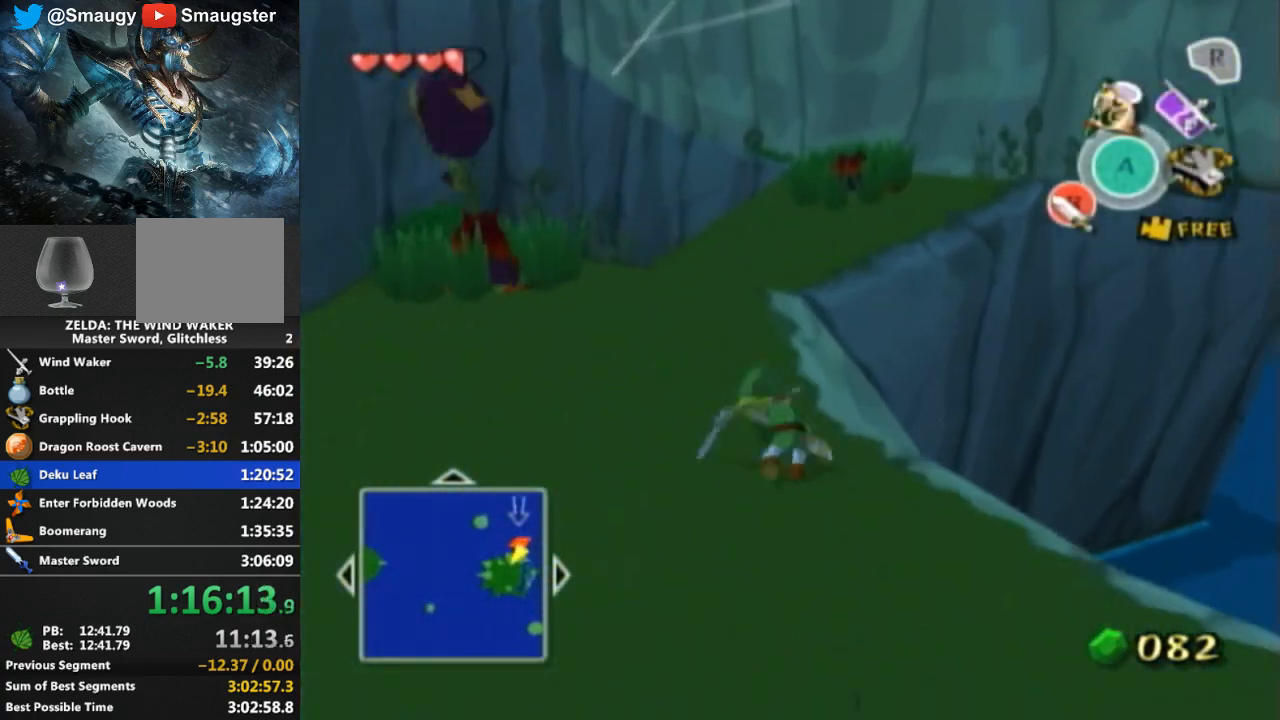
{"buttons": [], "left_stick": "up", "right_stick": "center", "events": [[300, "A", "down"], [400, "A", "up"]]}
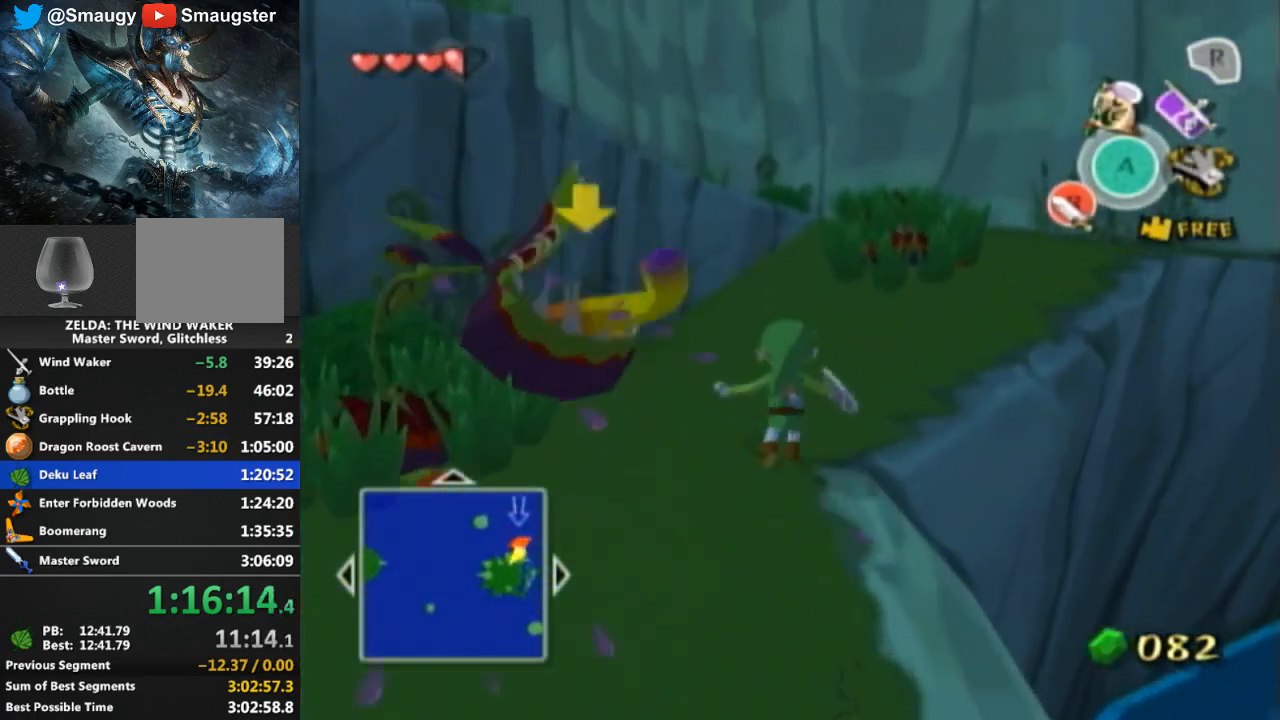
{"buttons": [], "left_stick": "up", "right_stick": "center", "events": [[367, "A", "down"], [467, "A", "up"]]}
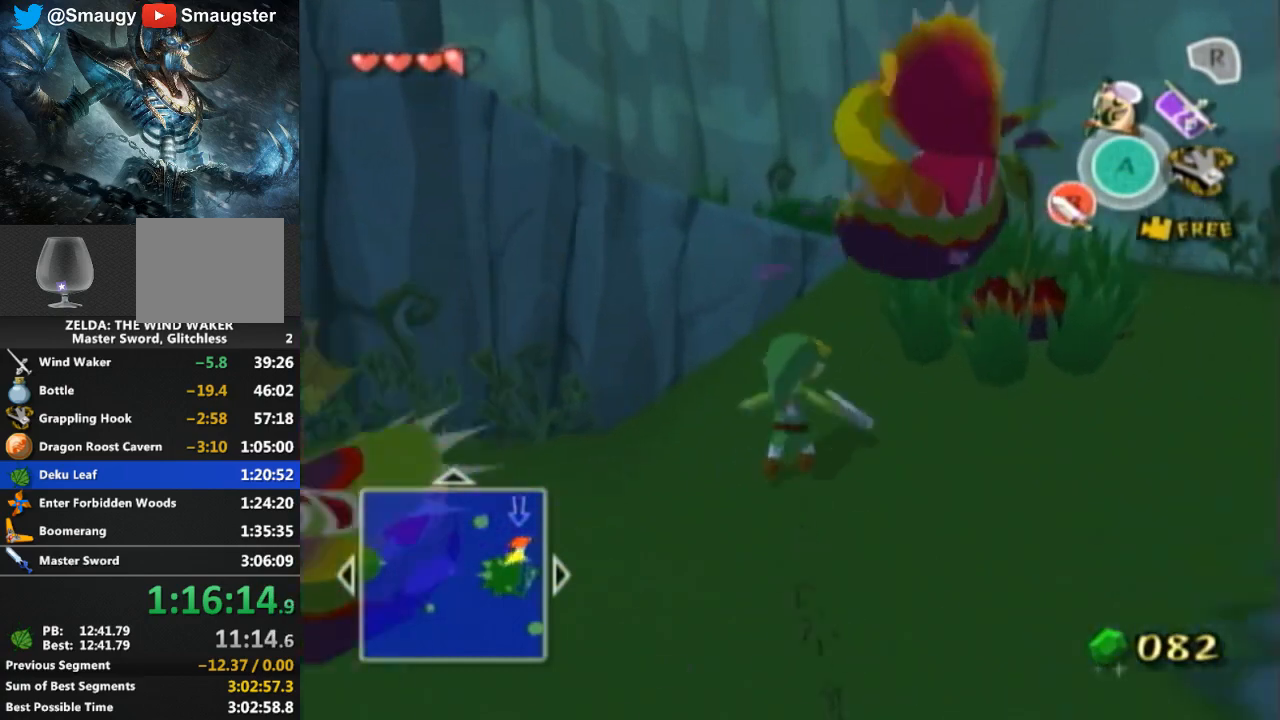
{"buttons": [], "left_stick": "up-right", "right_stick": "center", "events": [[400, "left_stick", "up-right"]]}
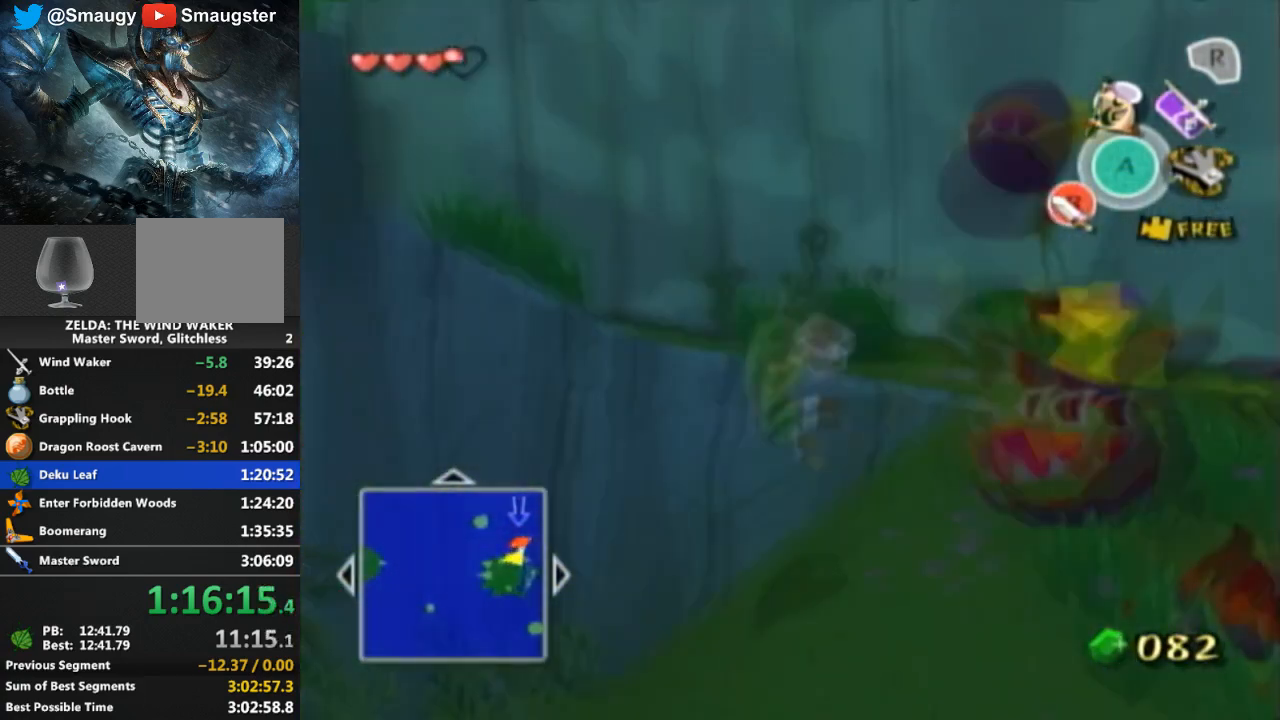
{"buttons": [], "left_stick": "up", "right_stick": "center", "events": [[167, "left_stick", "center"], [500, "left_stick", "up"]]}
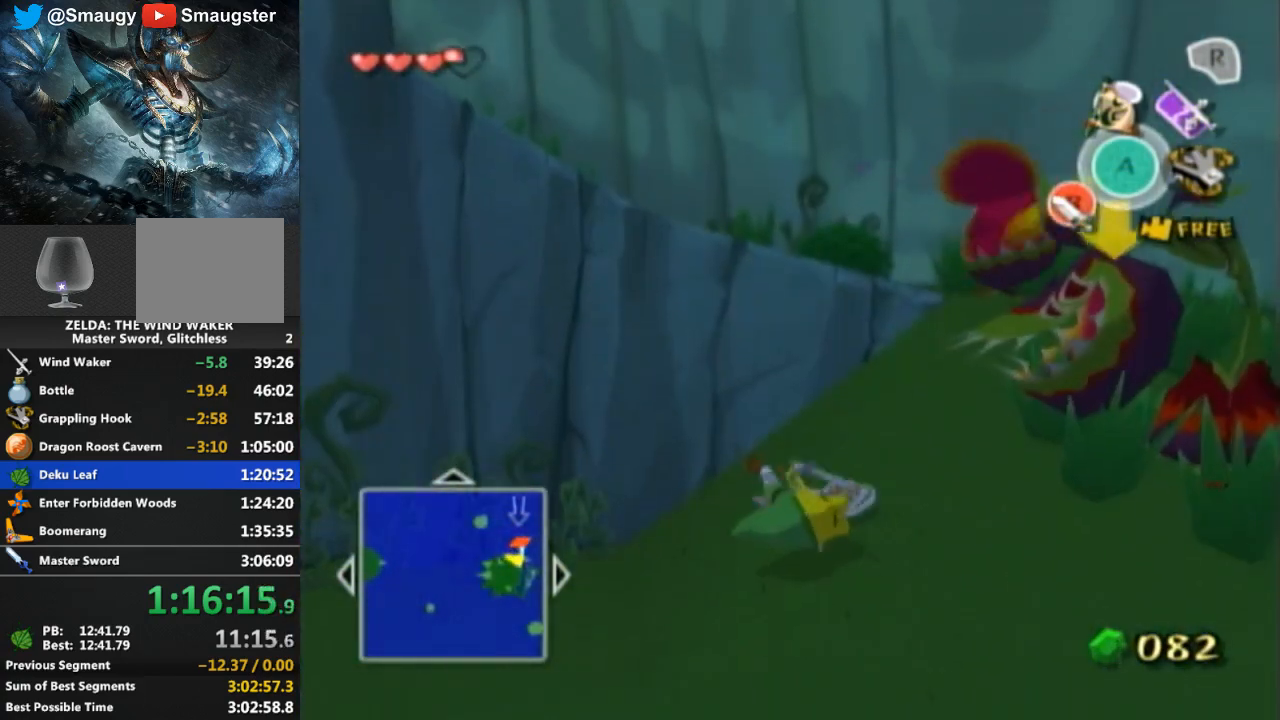
{"buttons": [], "left_stick": "up-right", "right_stick": "center", "events": [[67, "left_stick", "up-right"]]}
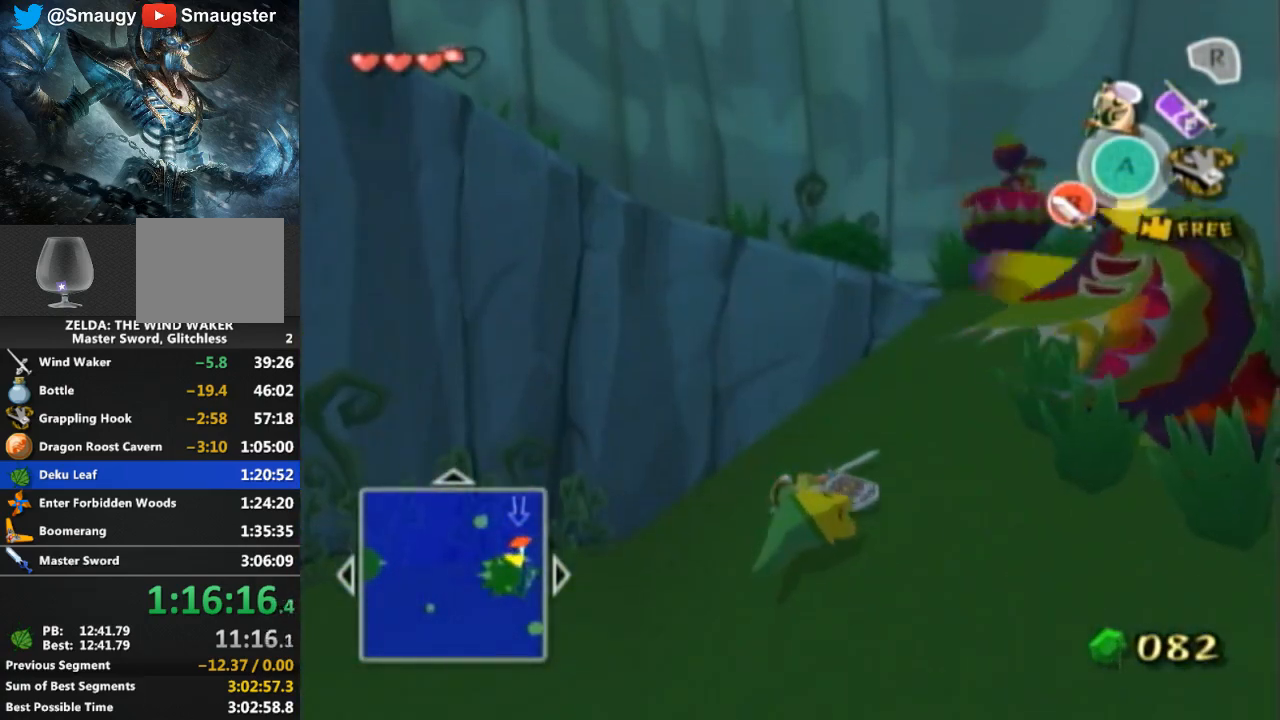
{"buttons": [], "left_stick": "up-right", "right_stick": "center", "events": []}
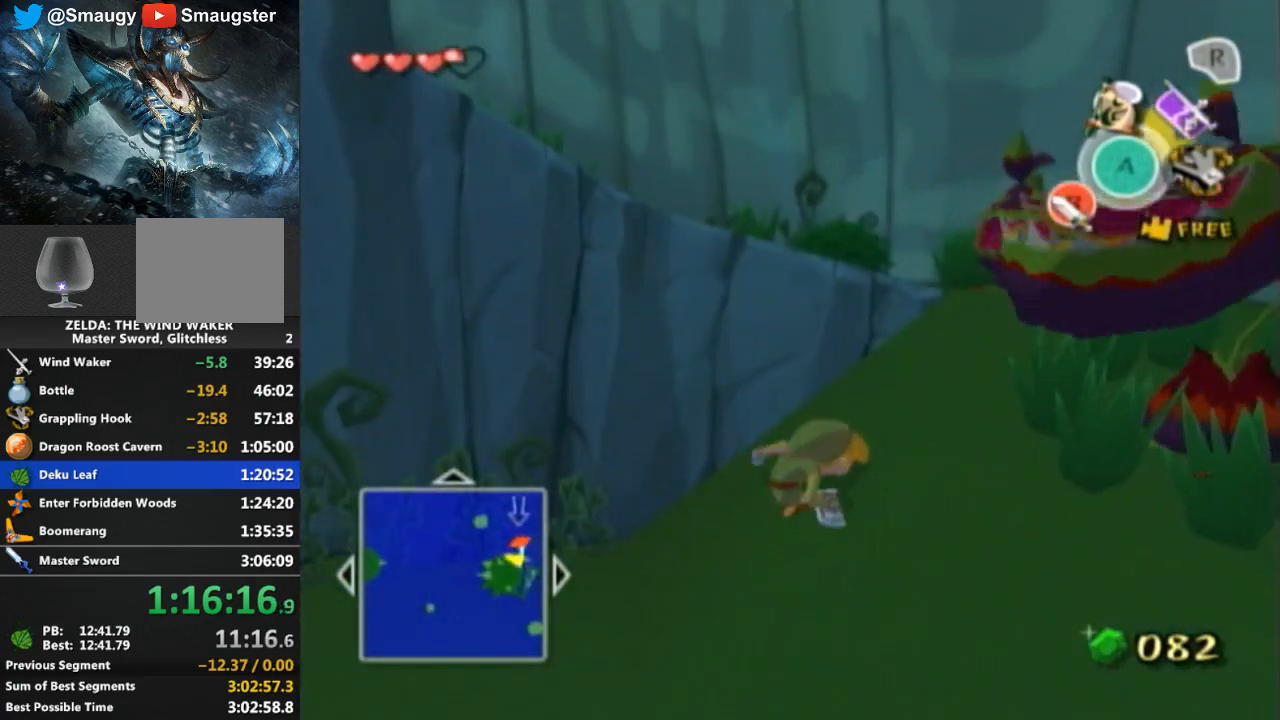
{"buttons": [], "left_stick": "up-right", "right_stick": "center", "events": []}
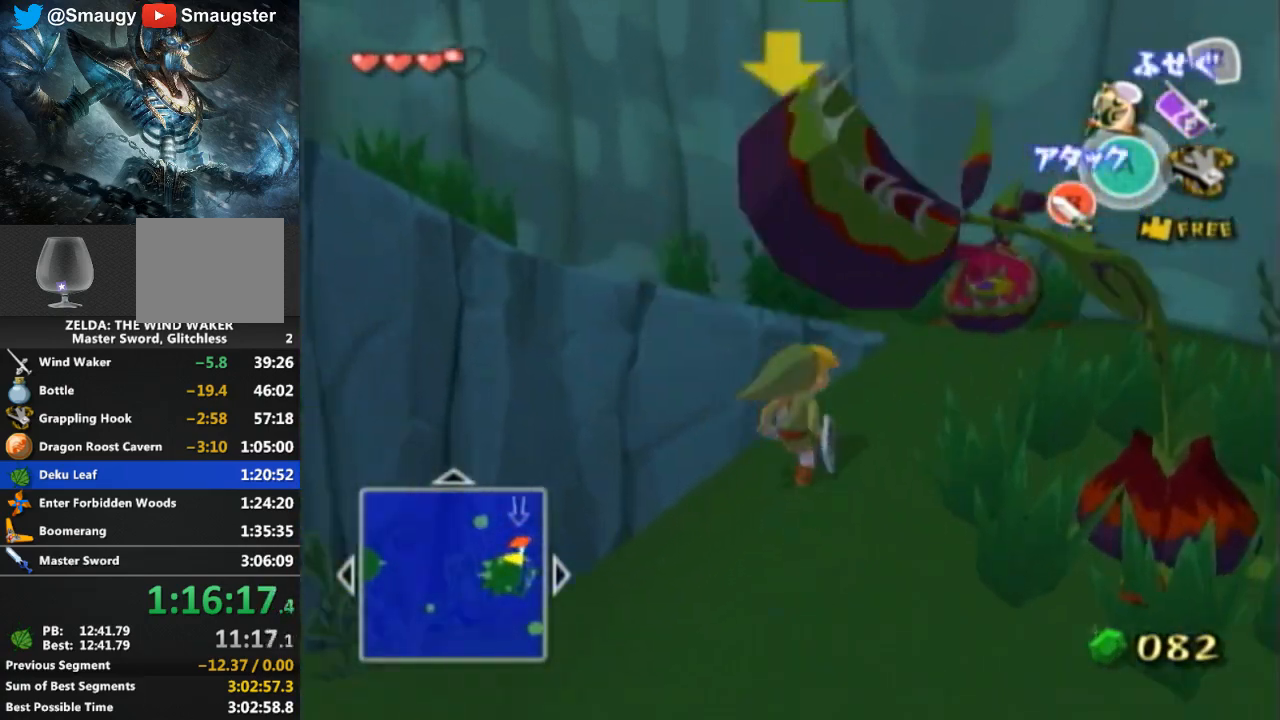
{"buttons": [], "left_stick": "up-right", "right_stick": "center", "events": [[200, "B", "down"], [267, "R1", "down"], [300, "B", "up"], [300, "R1", "up"]]}
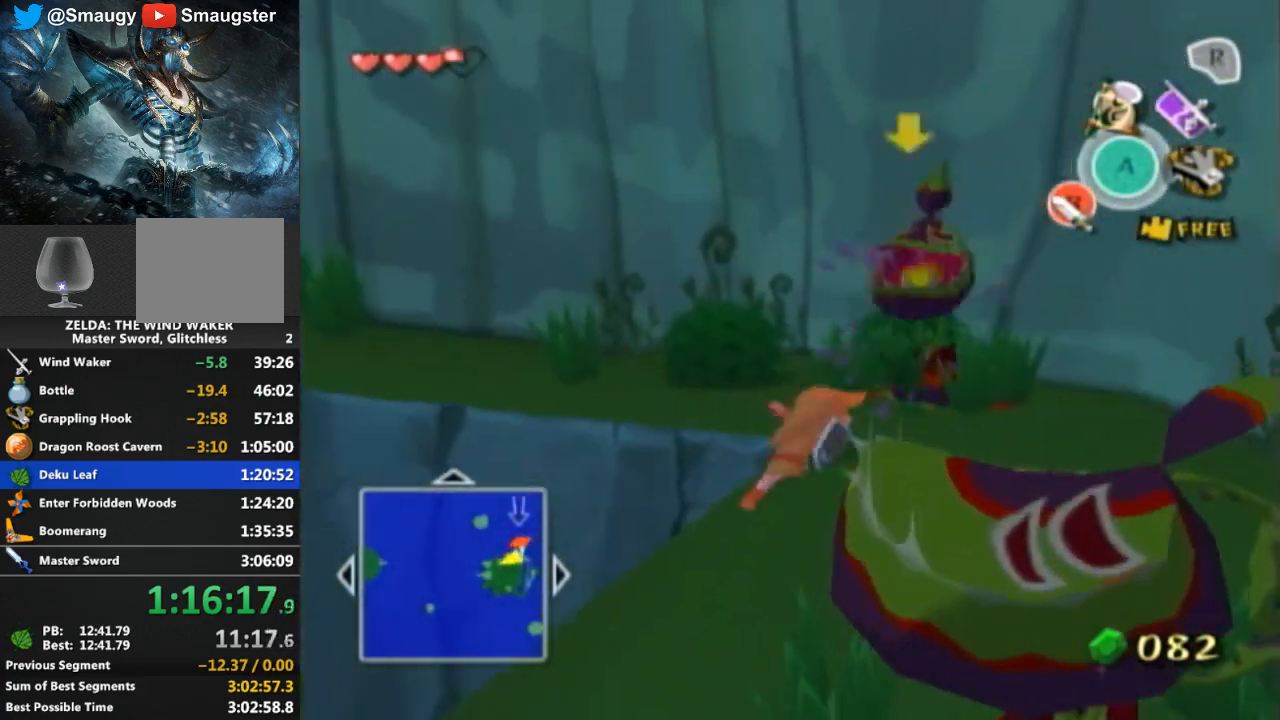
{"buttons": [], "left_stick": "up-left", "right_stick": "down-right", "events": [[300, "left_stick", "up-left"], [333, "right_stick", "down-right"]]}
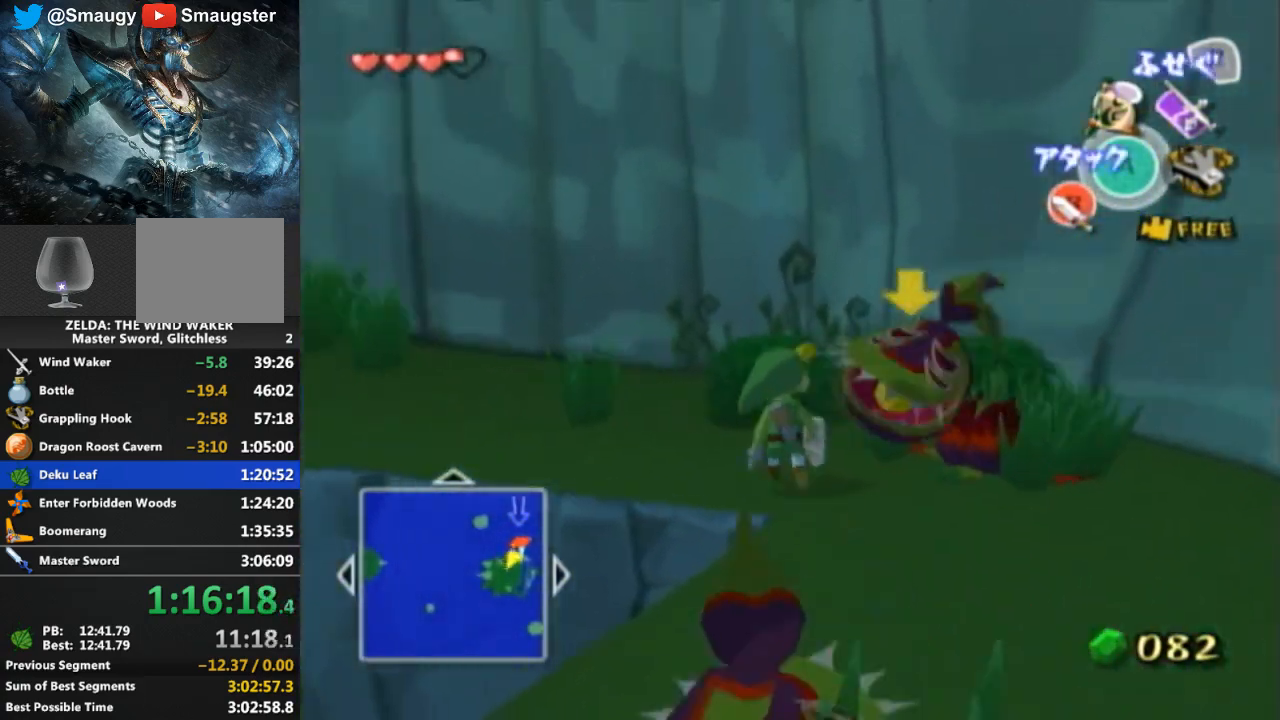
{"buttons": [], "left_stick": "up-left", "right_stick": "center", "events": [[200, "right_stick", "center"], [400, "A", "down"], [433, "A", "up"]]}
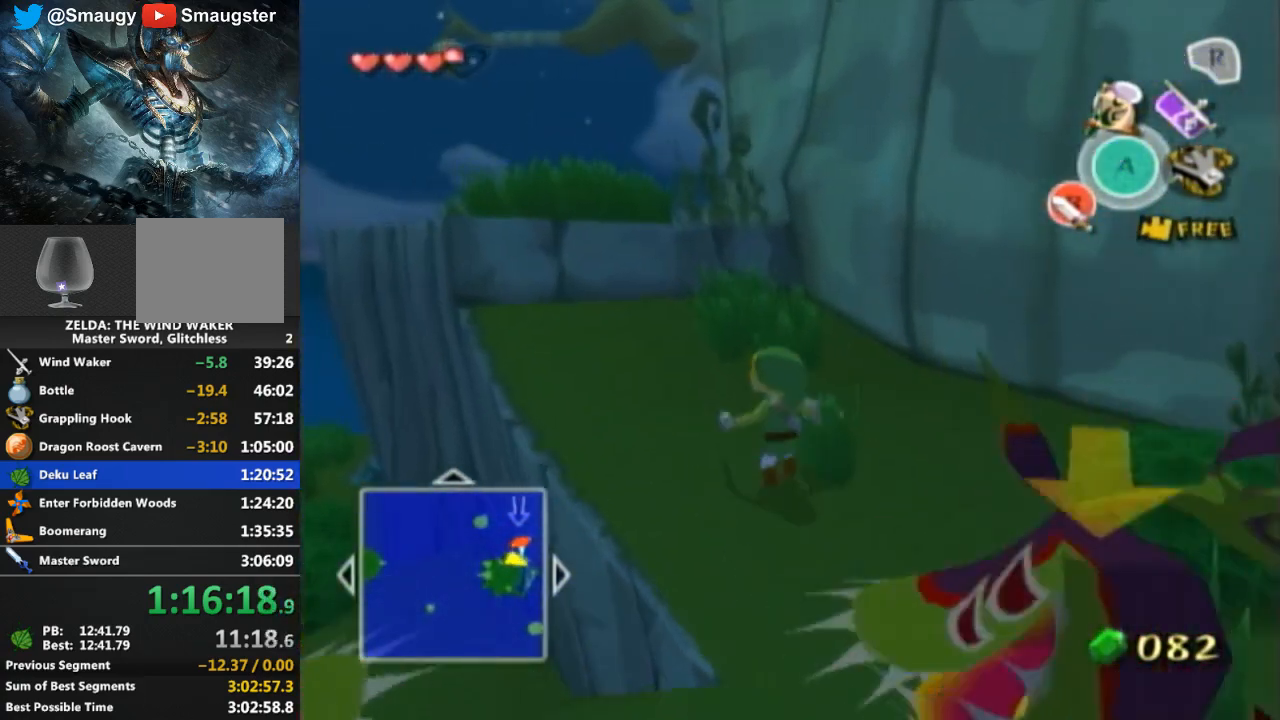
{"buttons": [], "left_stick": "up-left", "right_stick": "center", "events": []}
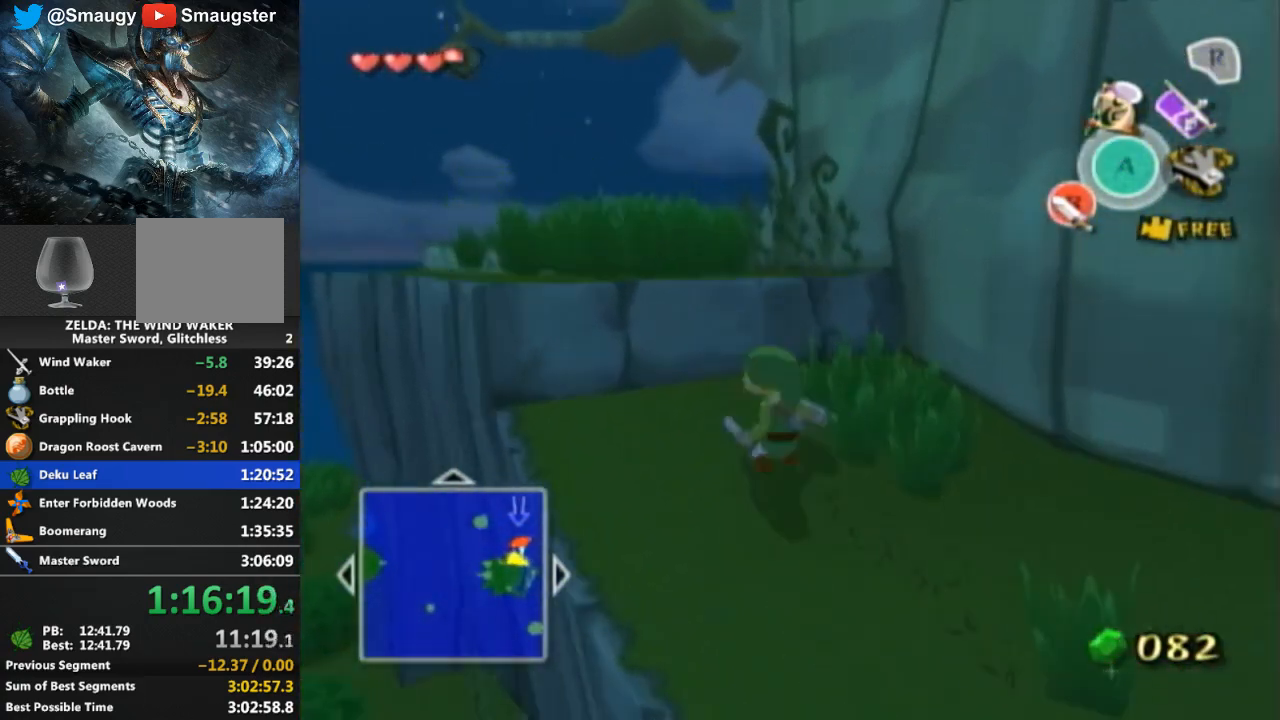
{"buttons": [], "left_stick": "up-left", "right_stick": "center", "events": []}
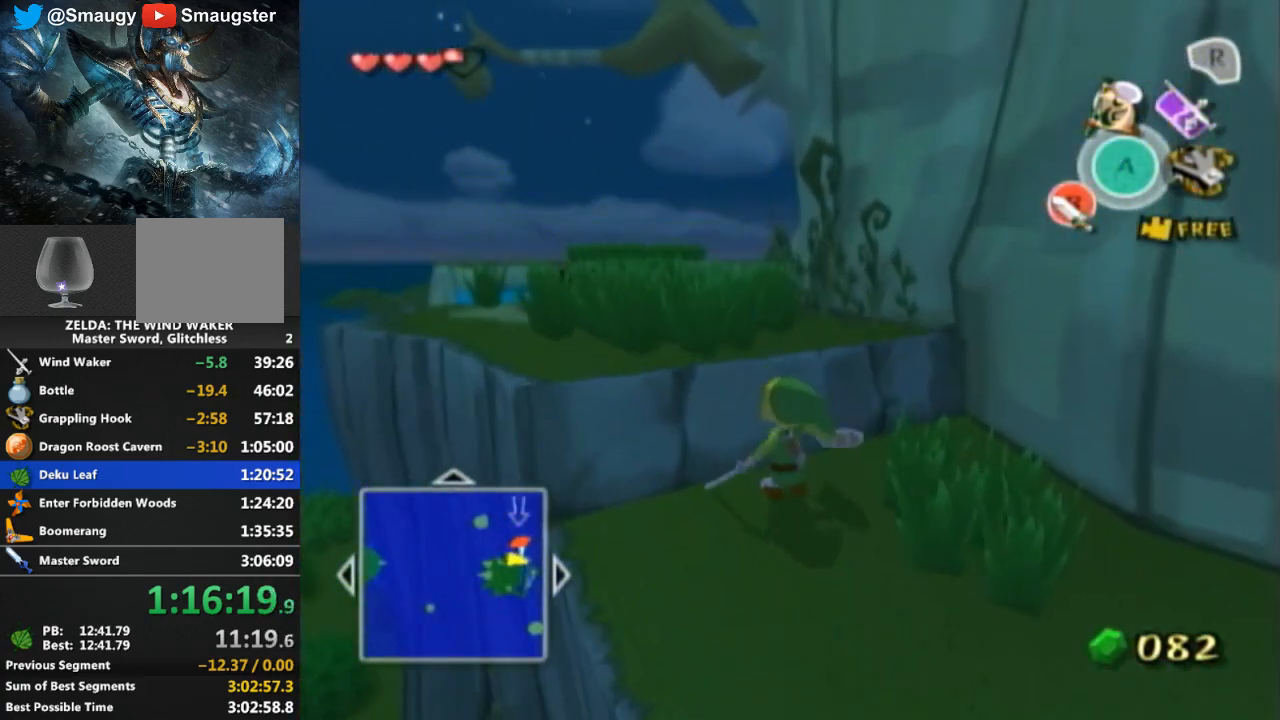
{"buttons": [], "left_stick": "up", "right_stick": "center", "events": [[100, "right_stick", "down-right"], [300, "left_stick", "center"], [300, "right_stick", "center"], [467, "left_stick", "up"]]}
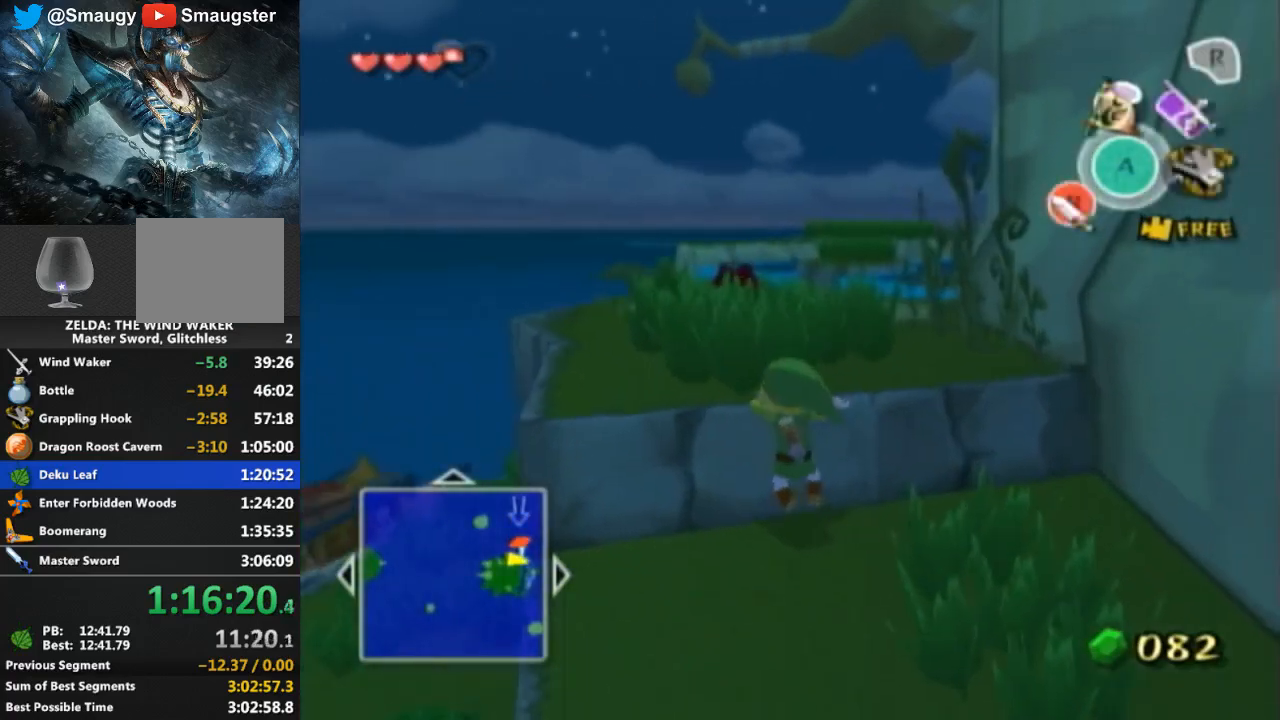
{"buttons": [], "left_stick": "up", "right_stick": "center", "events": []}
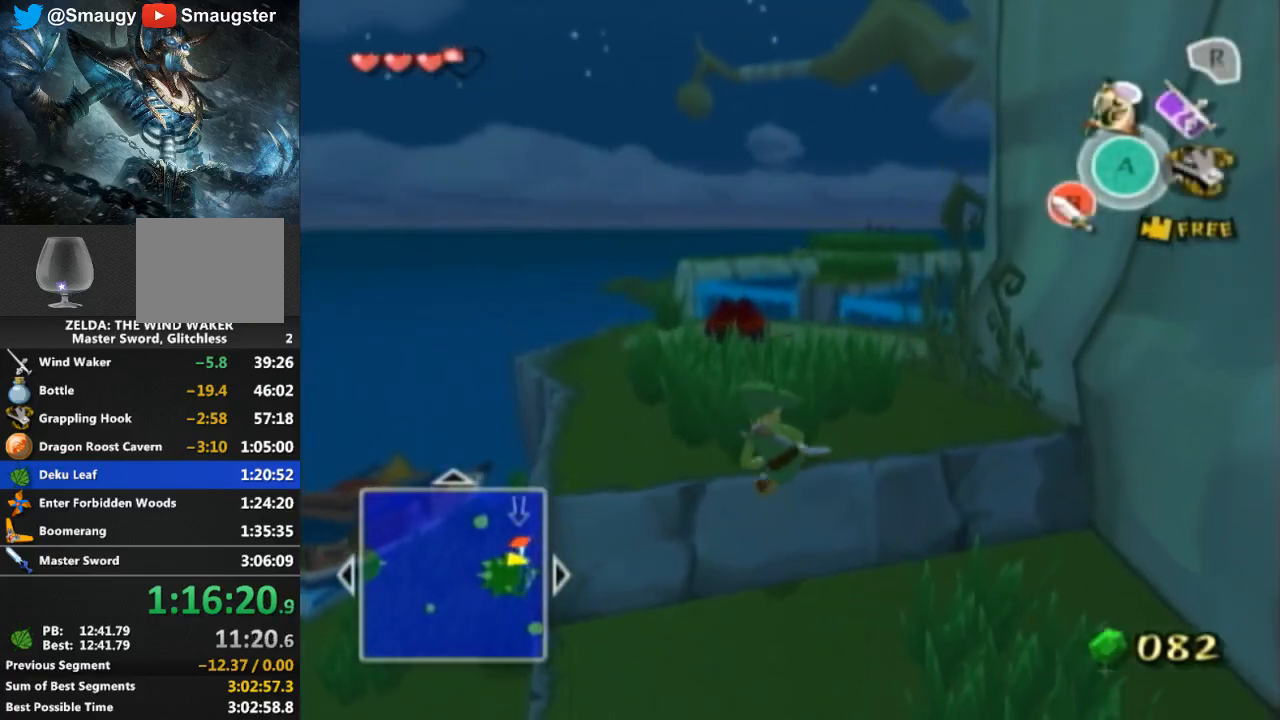
{"buttons": [], "left_stick": "up", "right_stick": "center", "events": []}
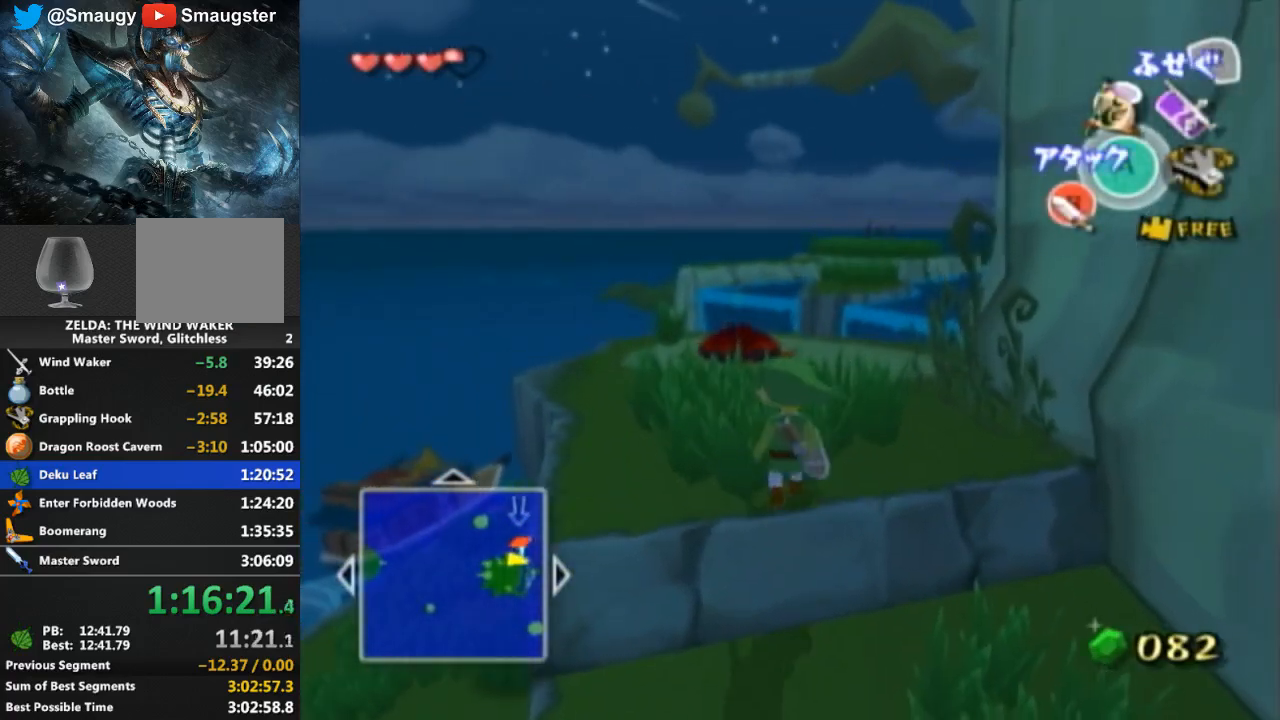
{"buttons": ["L1"], "left_stick": "up", "right_stick": "center", "events": [[467, "L1", "down"]]}
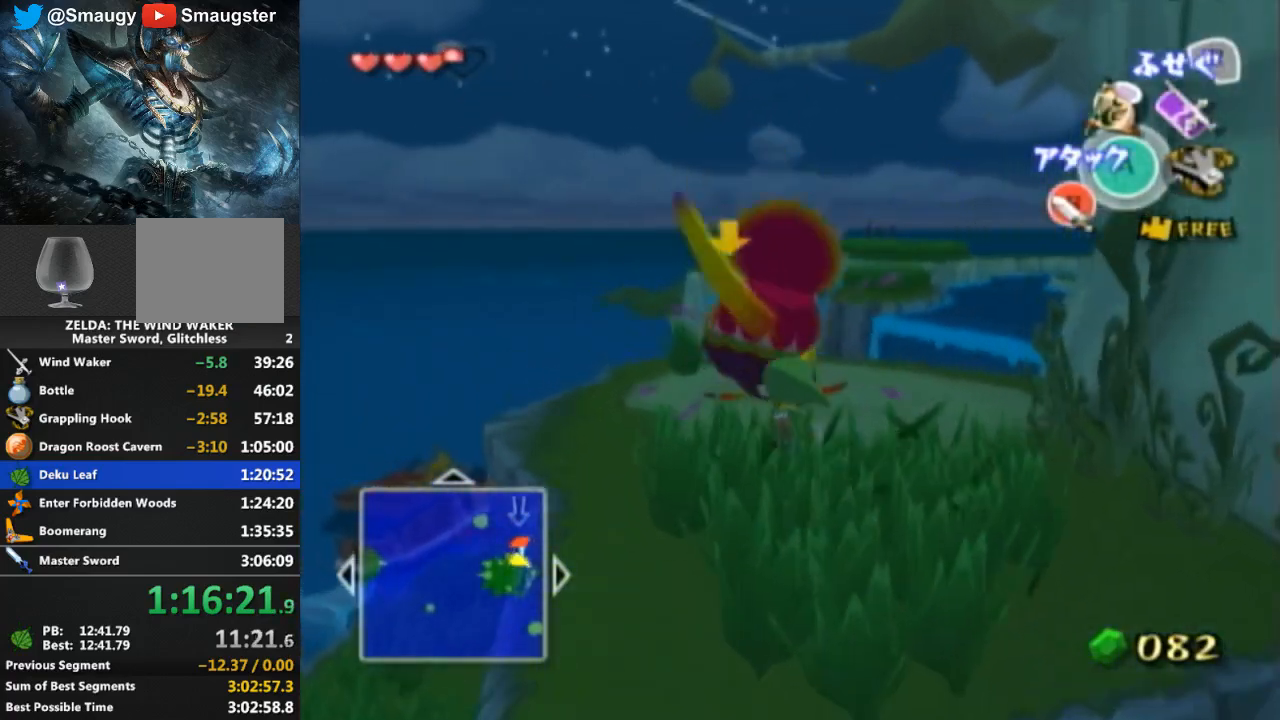
{"buttons": ["L1"], "left_stick": "up", "right_stick": "center", "events": [[233, "B", "down"], [300, "B", "up"], [300, "R1", "down"], [367, "R1", "up"]]}